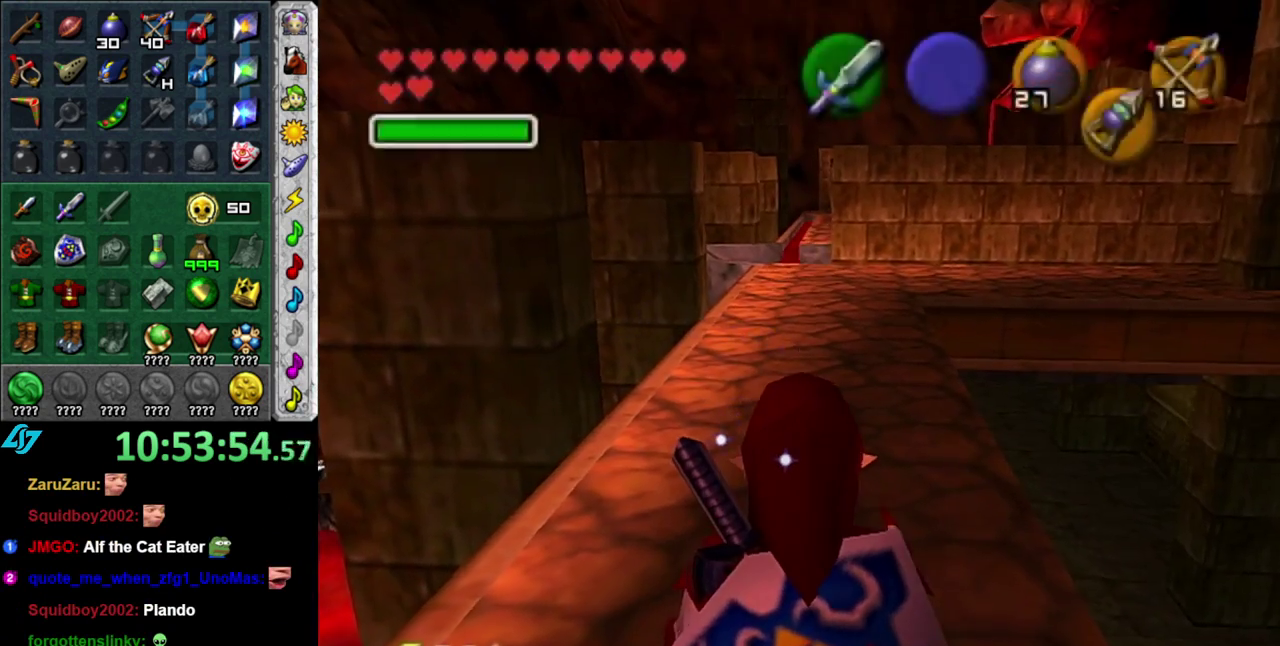
Gameplay with a controller (Nintendo layout); each line is a JSON object with the inputs held at the frame after it. "events" lists button and stick changes between this image and that frame as [ms after this image, input, new state], when the widget could be followed in between. This overlay highlights the sticks when they move; stick clicks (L3 R3) are not distinguishable. Not read: L3 R2 R3 Y.
{"buttons": [], "left_stick": "up", "right_stick": "center", "events": [[150, "A", "down"], [267, "A", "up"], [333, "A", "down"], [450, "A", "up"]]}
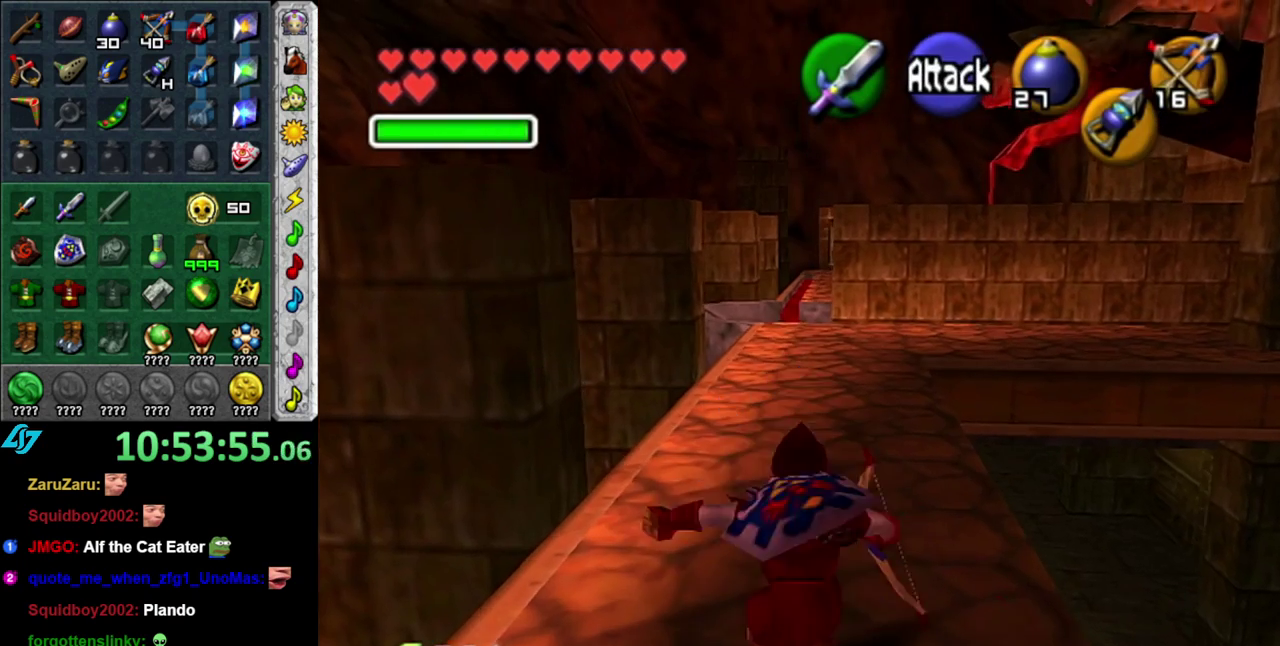
{"buttons": ["A"], "left_stick": "up", "right_stick": "center", "events": [[400, "A", "down"]]}
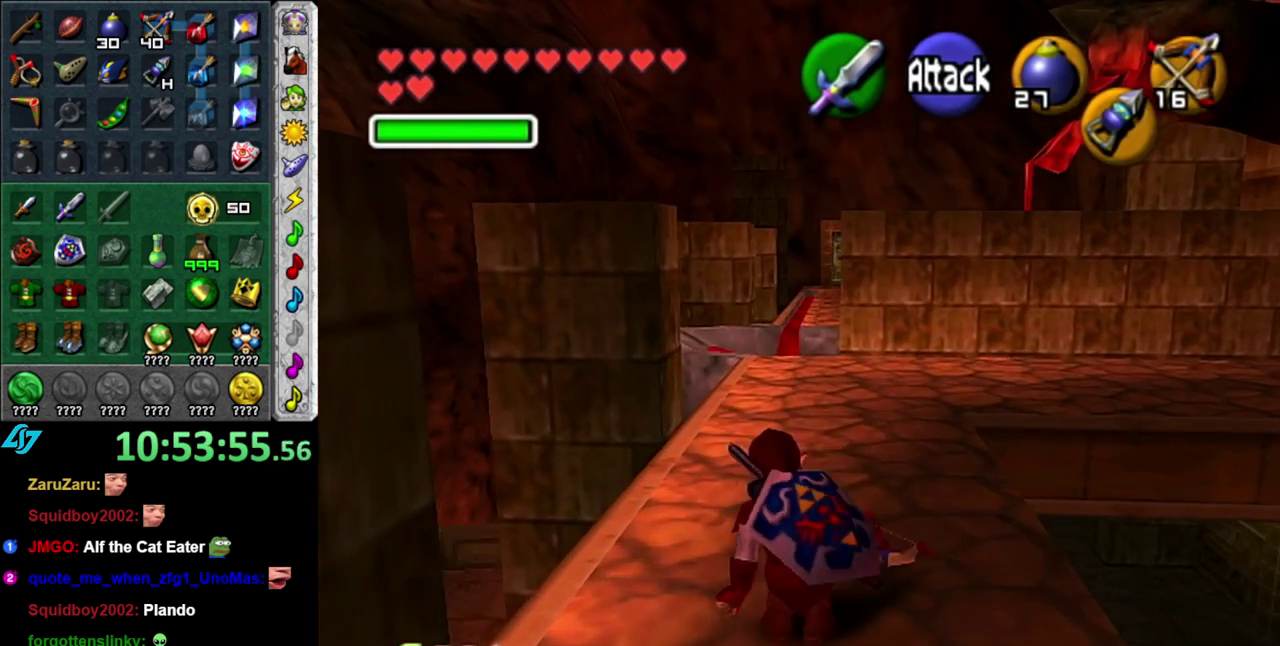
{"buttons": [], "left_stick": "up", "right_stick": "center", "events": [[50, "A", "up"]]}
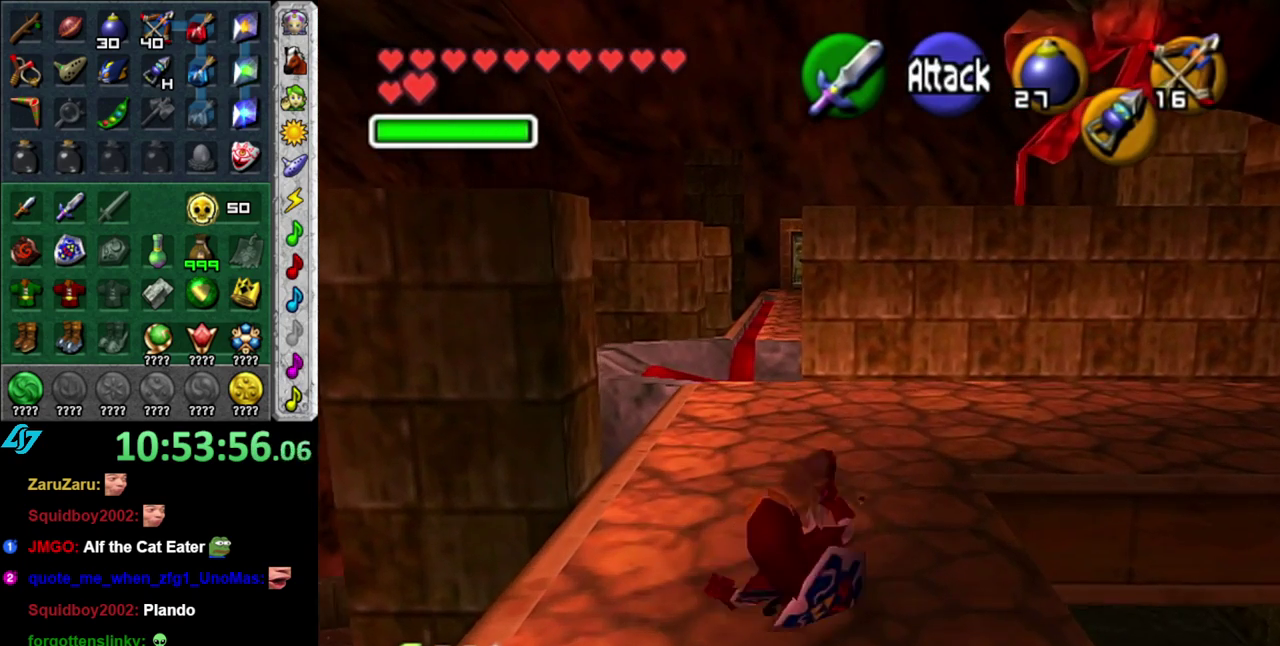
{"buttons": [], "left_stick": "up", "right_stick": "center", "events": []}
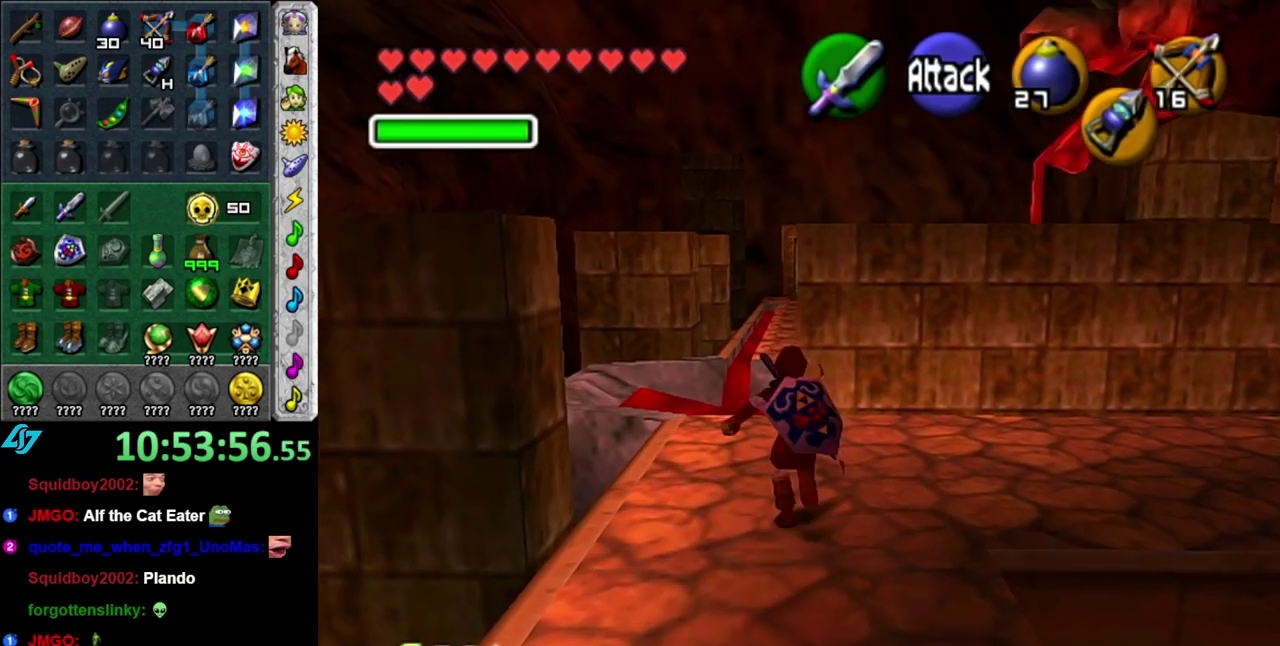
{"buttons": [], "left_stick": "up-left", "right_stick": "center", "events": [[400, "left_stick", "up-left"]]}
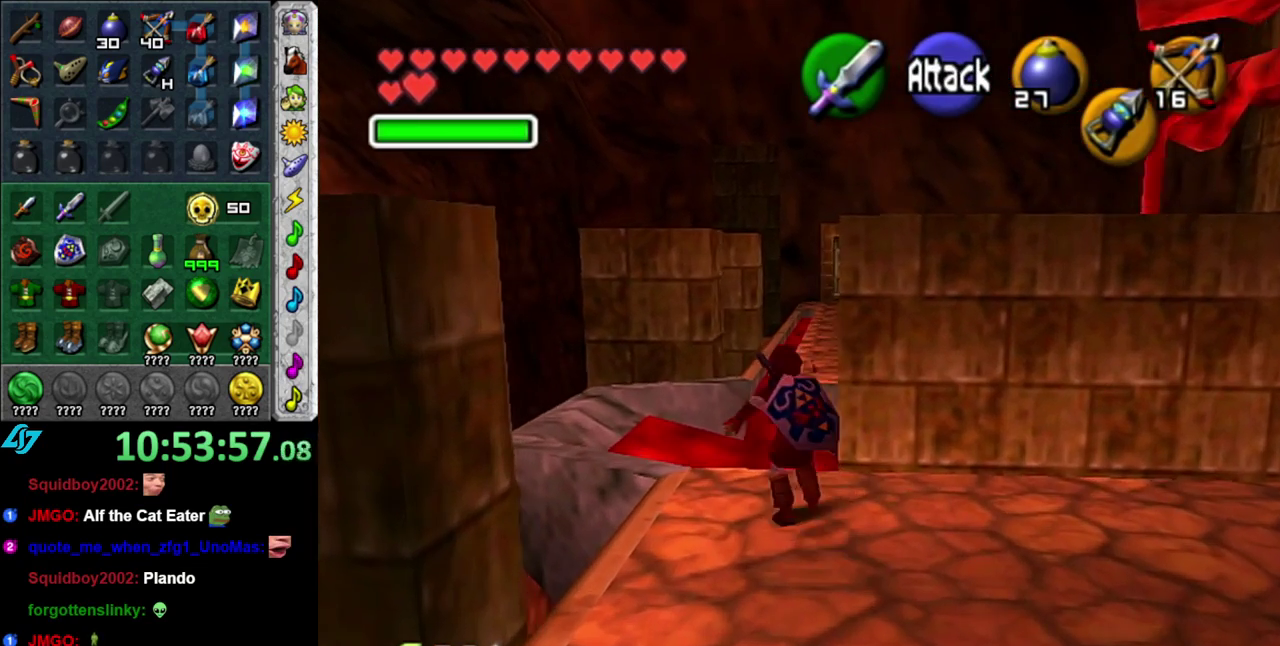
{"buttons": [], "left_stick": "right", "right_stick": "center", "events": [[117, "left_stick", "center"], [433, "left_stick", "right"]]}
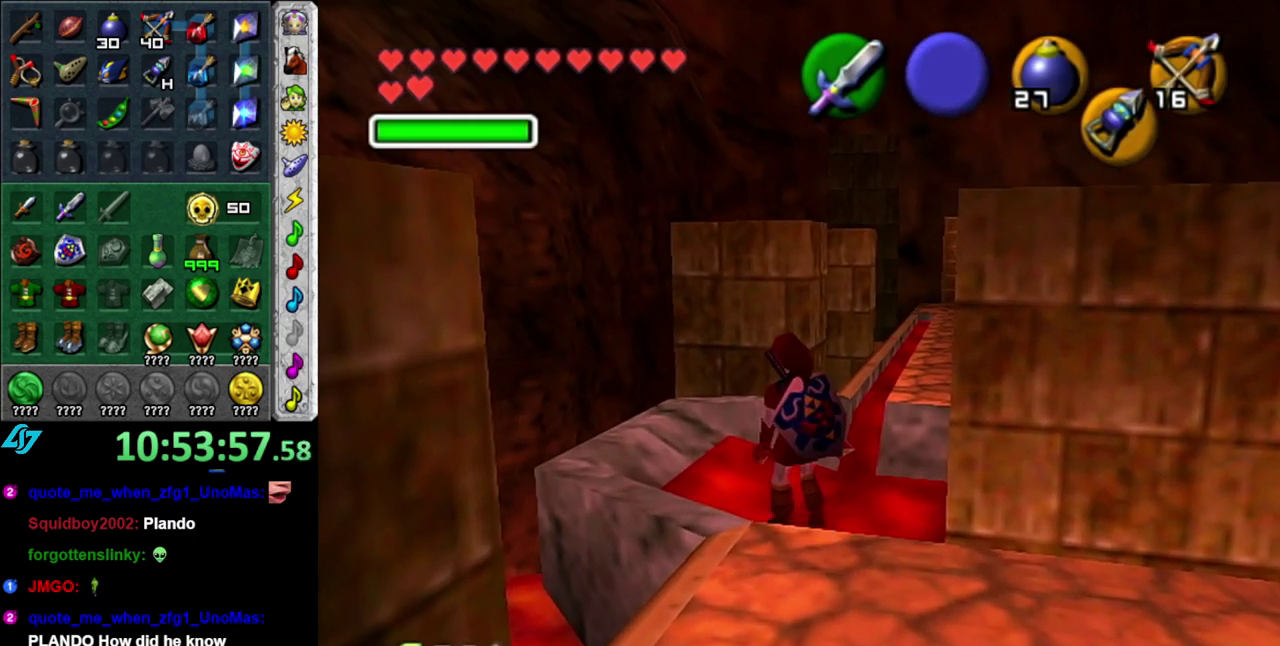
{"buttons": [], "left_stick": "up", "right_stick": "center", "events": [[17, "L1", "down"], [50, "left_stick", "center"], [233, "L1", "up"], [483, "left_stick", "up"]]}
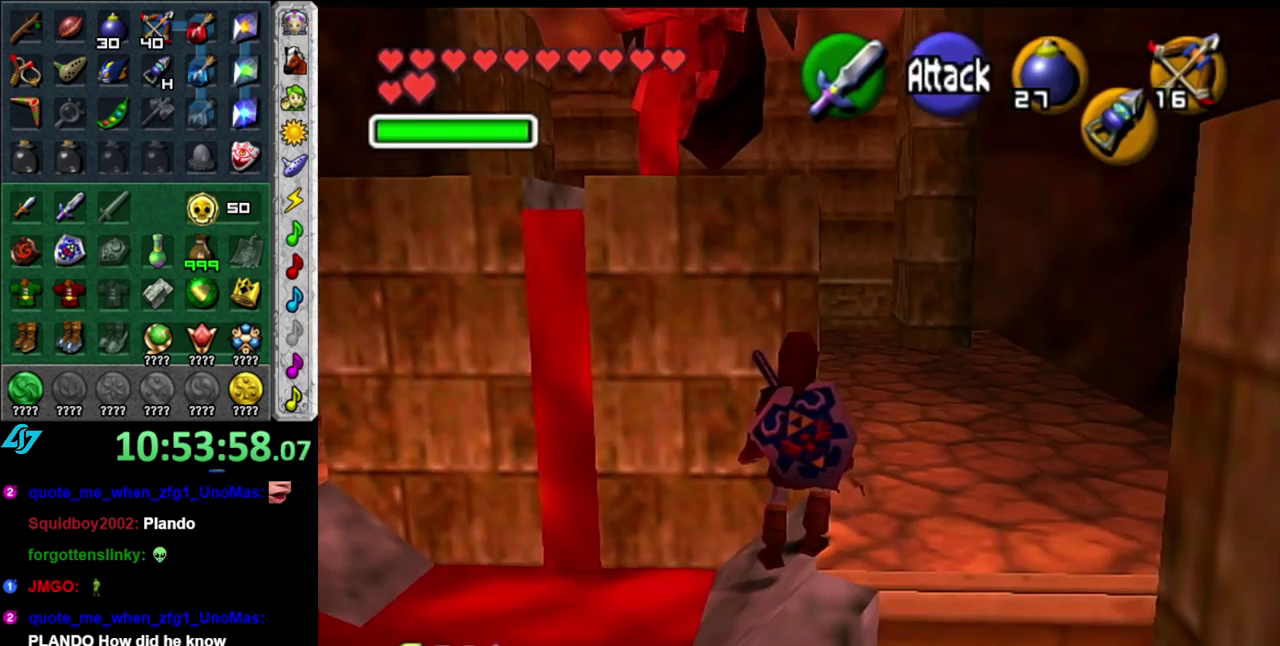
{"buttons": ["A"], "left_stick": "up", "right_stick": "center", "events": [[400, "A", "down"]]}
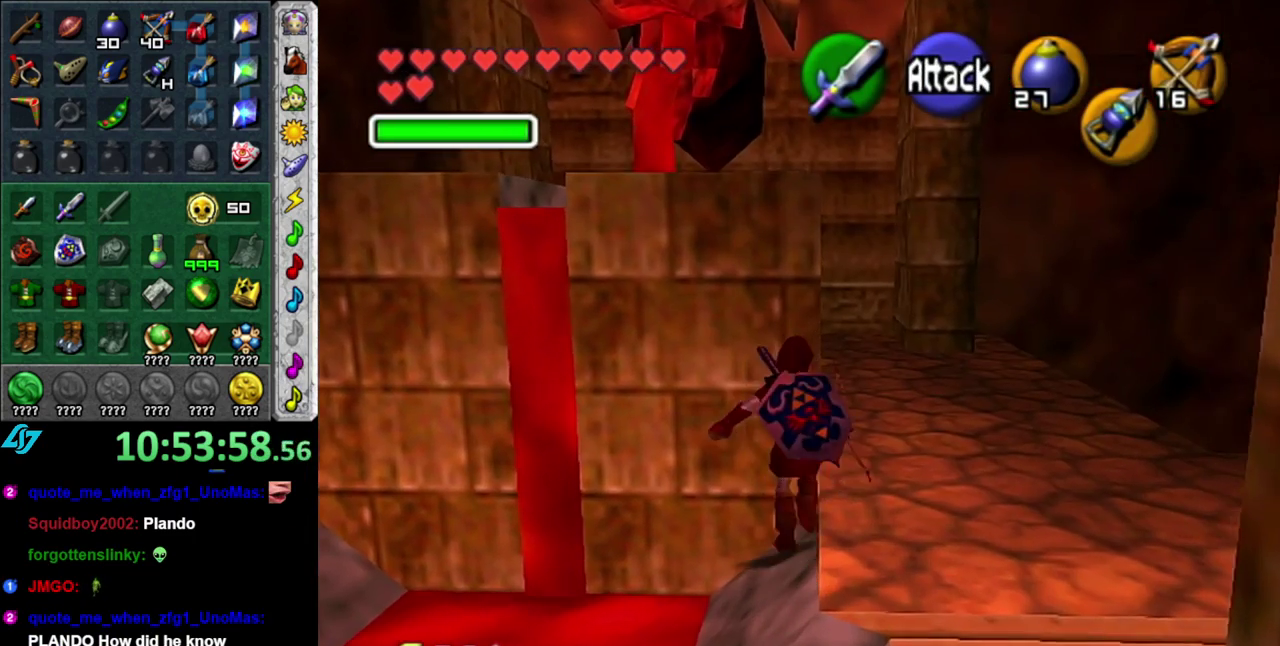
{"buttons": [], "left_stick": "up", "right_stick": "center", "events": [[50, "A", "up"]]}
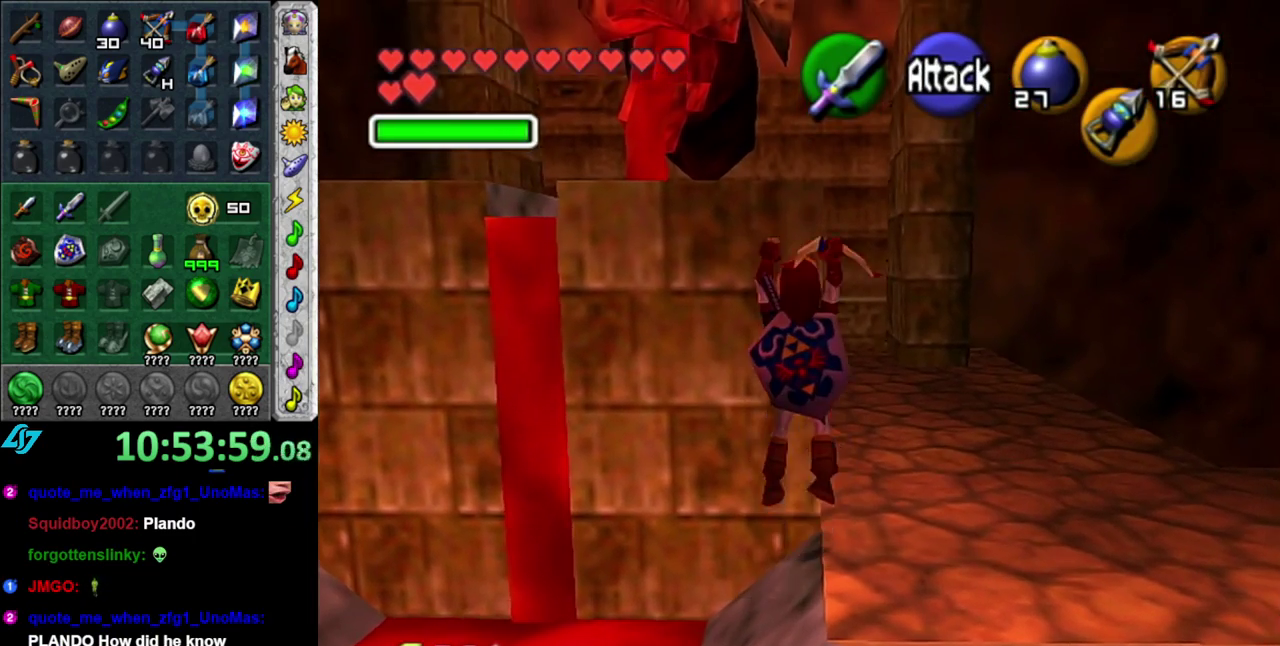
{"buttons": [], "left_stick": "up", "right_stick": "center", "events": []}
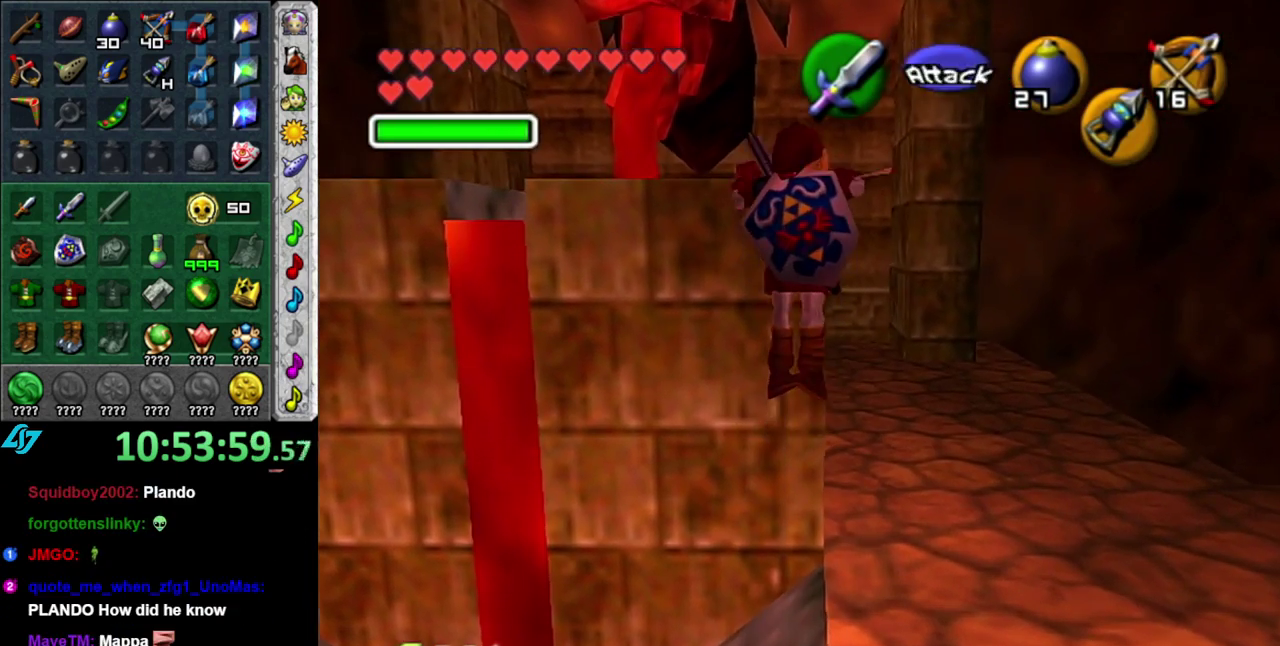
{"buttons": [], "left_stick": "up-left", "right_stick": "center", "events": [[483, "left_stick", "up-left"]]}
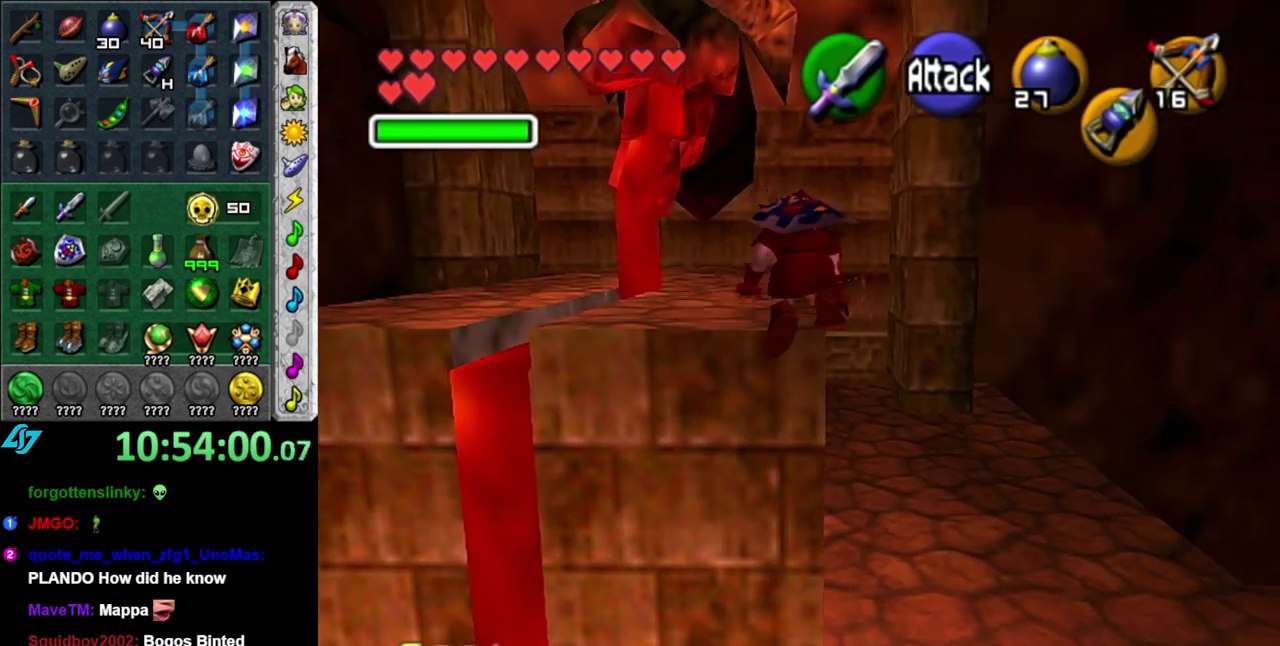
{"buttons": [], "left_stick": "up-left", "right_stick": "center", "events": []}
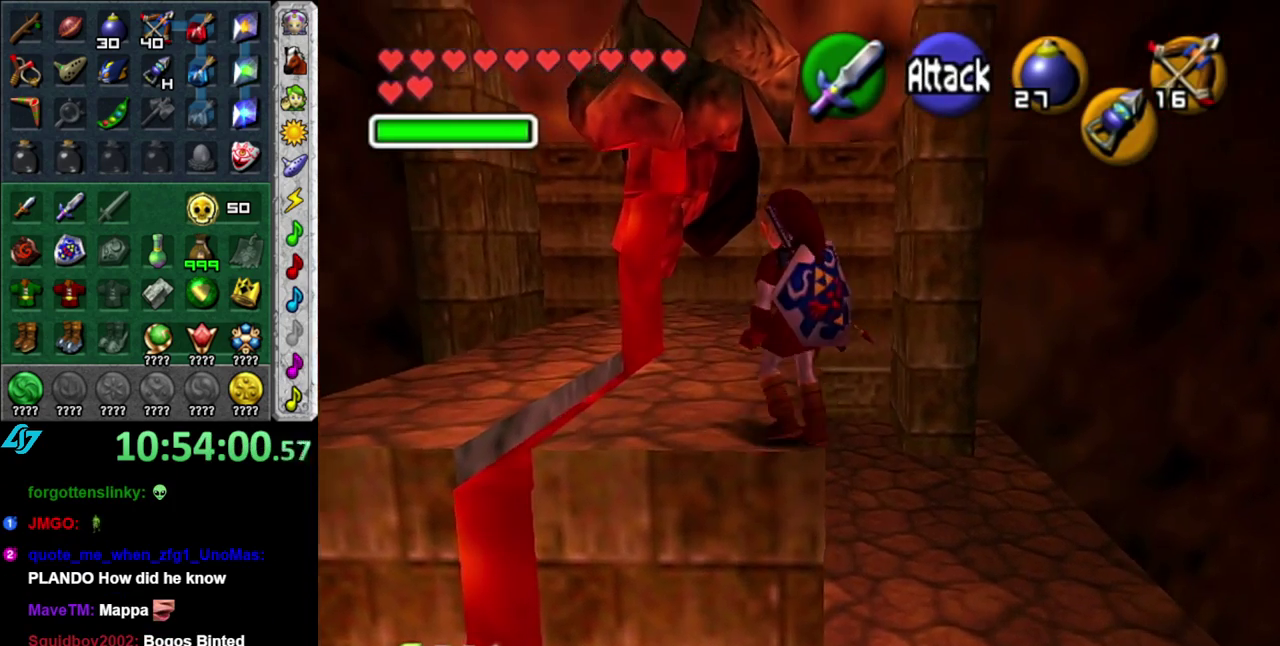
{"buttons": [], "left_stick": "up-right", "right_stick": "center", "events": [[300, "left_stick", "up"], [450, "left_stick", "up-right"]]}
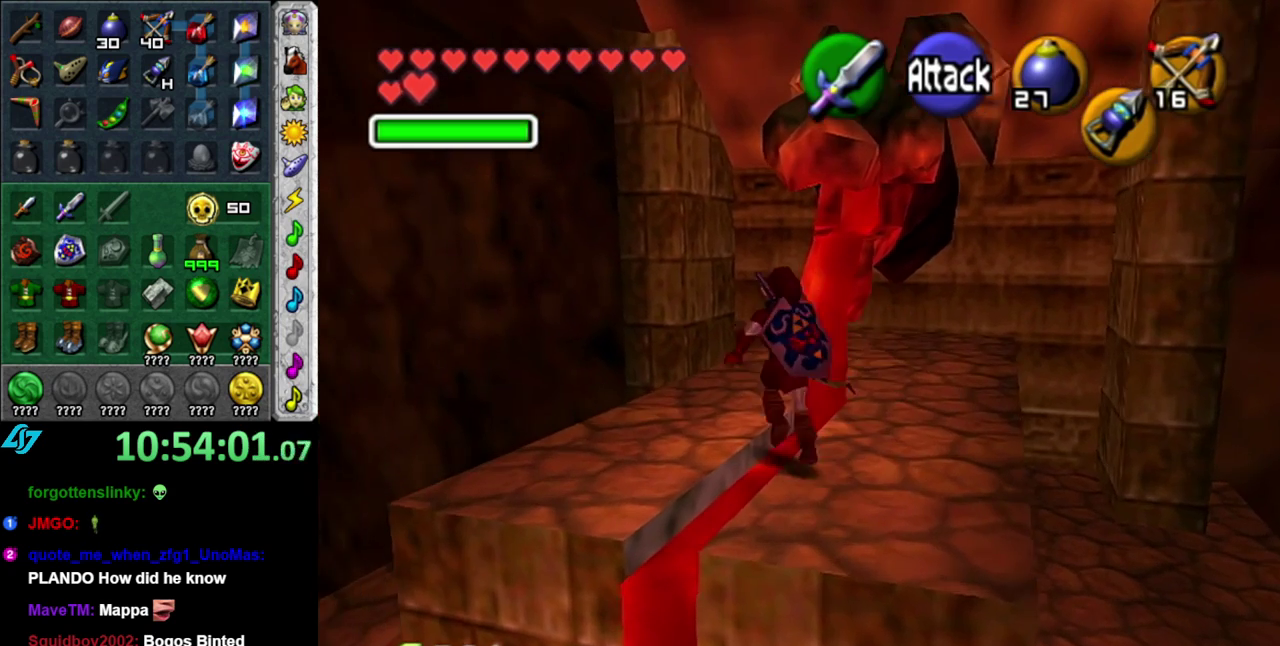
{"buttons": [], "left_stick": "up", "right_stick": "center", "events": [[150, "left_stick", "up"]]}
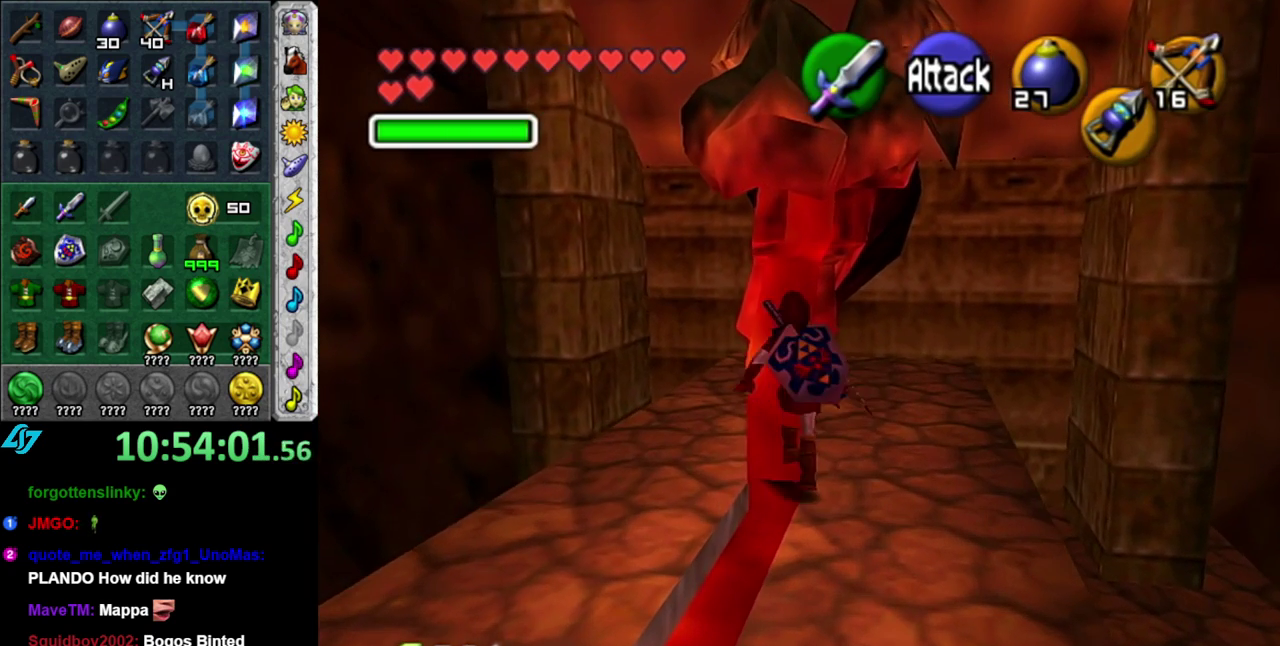
{"buttons": ["L1"], "left_stick": "up", "right_stick": "center", "events": [[450, "L1", "down"]]}
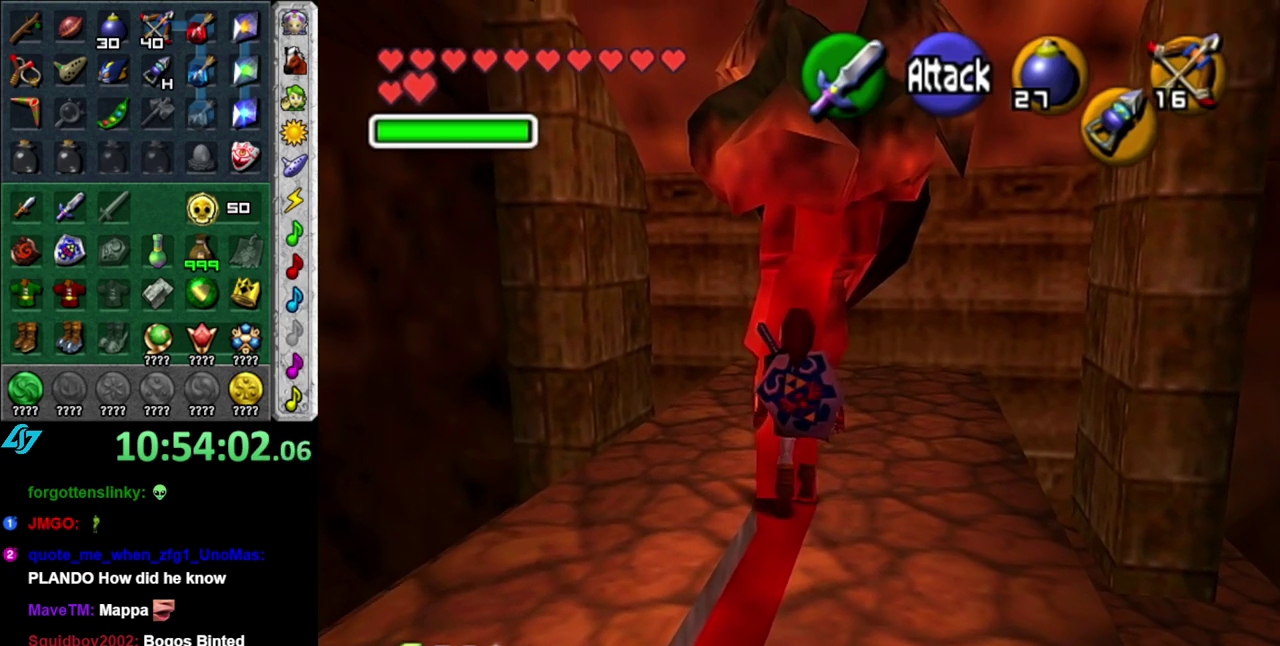
{"buttons": [], "left_stick": "right", "right_stick": "center", "events": [[50, "left_stick", "center"], [233, "L1", "up"], [433, "left_stick", "right"]]}
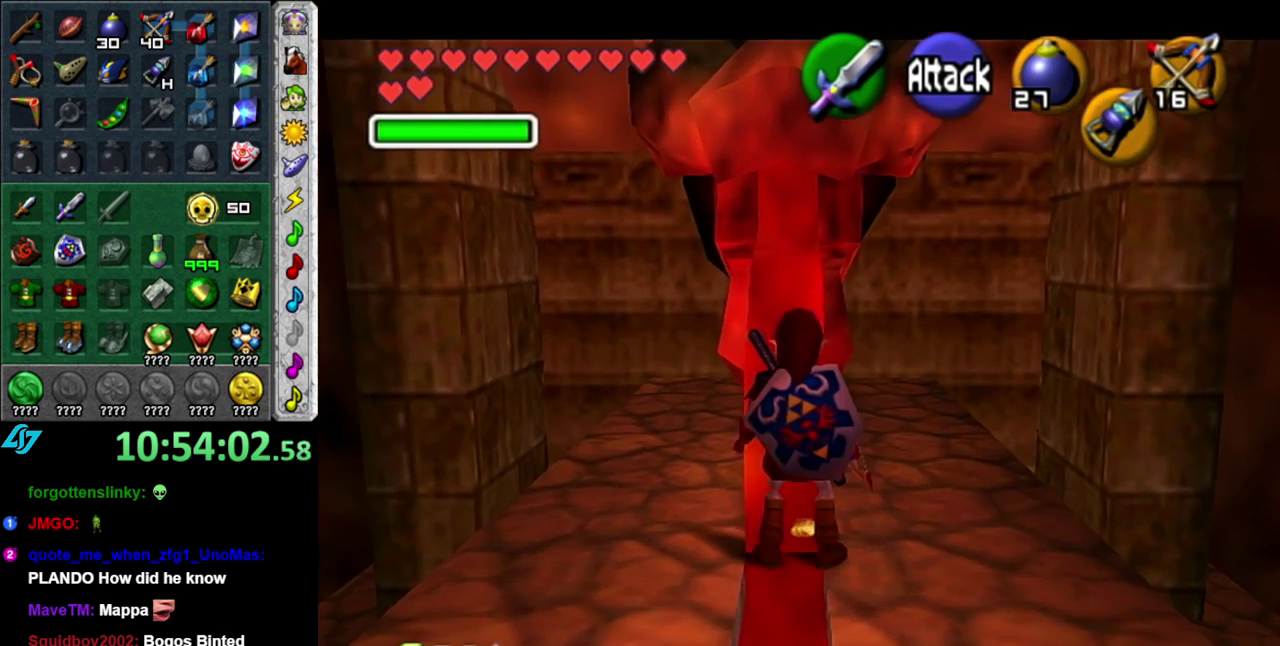
{"buttons": [], "left_stick": "up-left", "right_stick": "center", "events": [[150, "left_stick", "up-right"], [233, "left_stick", "up"], [433, "left_stick", "up-left"]]}
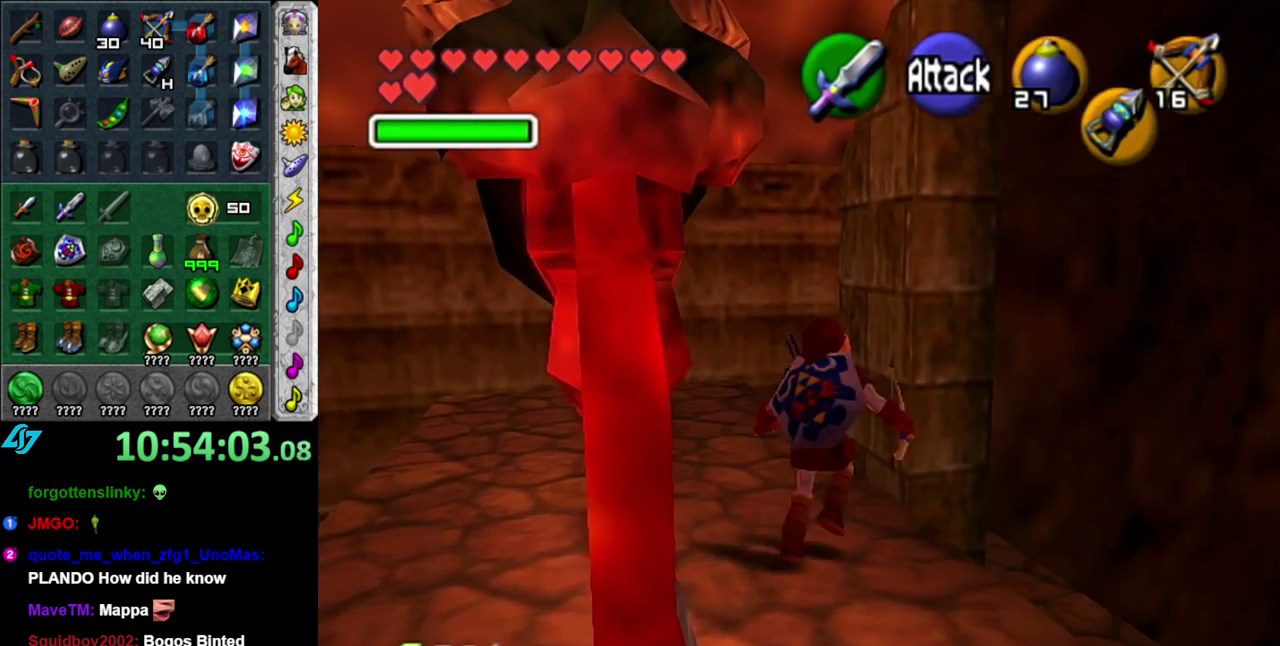
{"buttons": [], "left_stick": "left", "right_stick": "center", "events": [[117, "left_stick", "center"], [433, "left_stick", "left"]]}
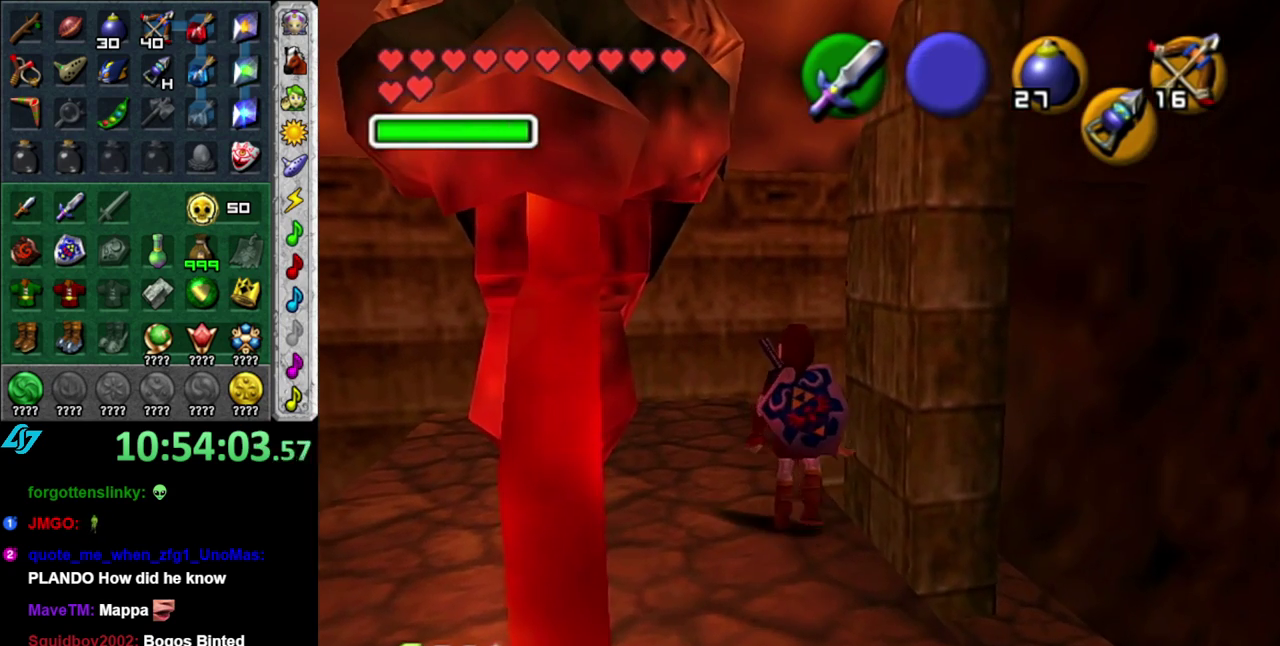
{"buttons": [], "left_stick": "up-right", "right_stick": "center", "events": [[83, "L1", "down"], [83, "left_stick", "up-left"], [150, "left_stick", "center"], [300, "L1", "up"], [433, "left_stick", "up-right"]]}
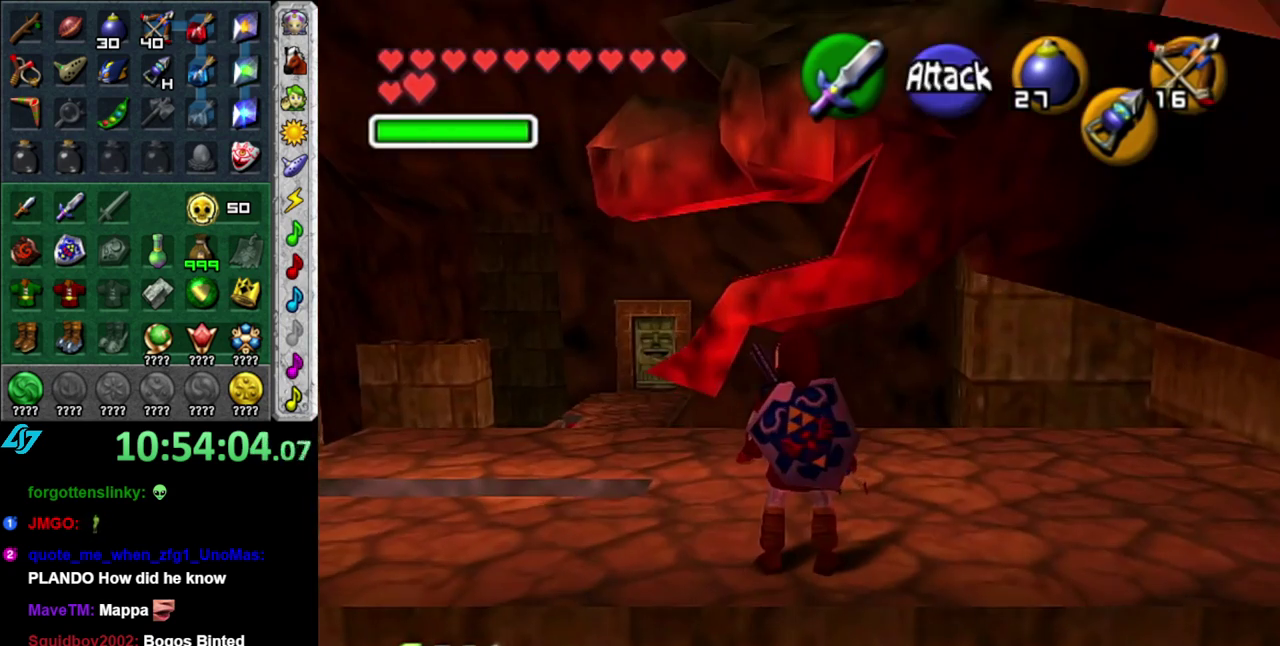
{"buttons": [], "left_stick": "up-right", "right_stick": "center", "events": [[150, "left_stick", "right"], [333, "left_stick", "up-right"]]}
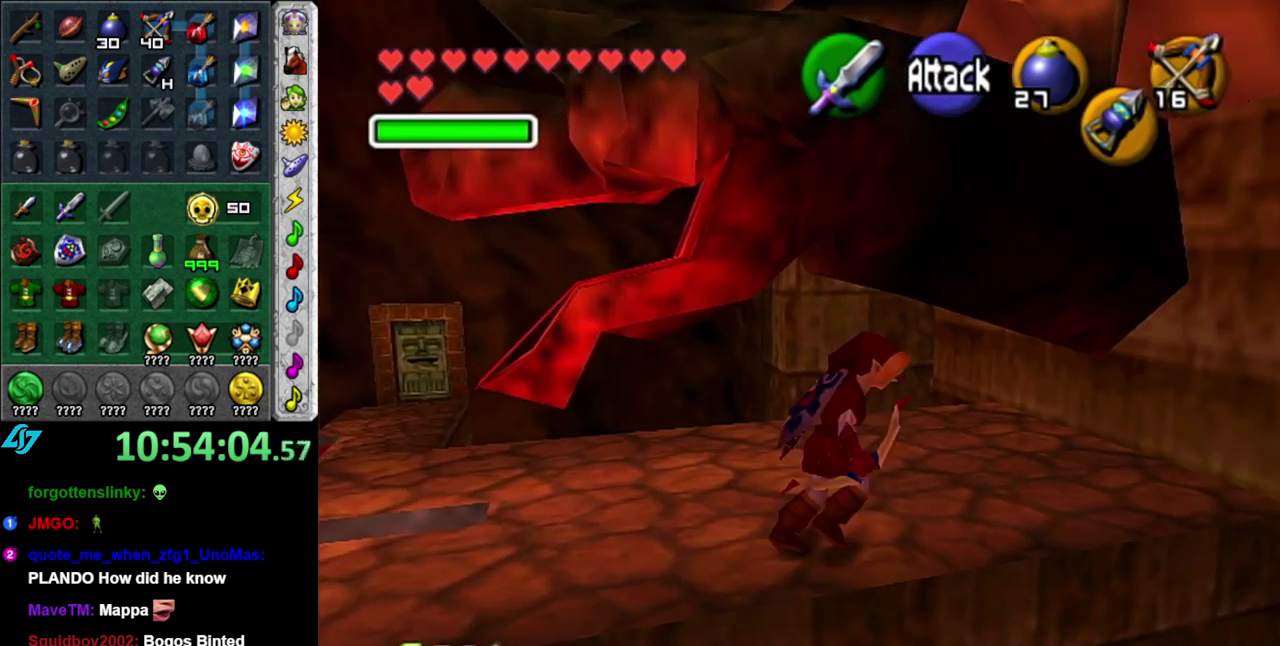
{"buttons": [], "left_stick": "up", "right_stick": "center", "events": [[83, "left_stick", "up"]]}
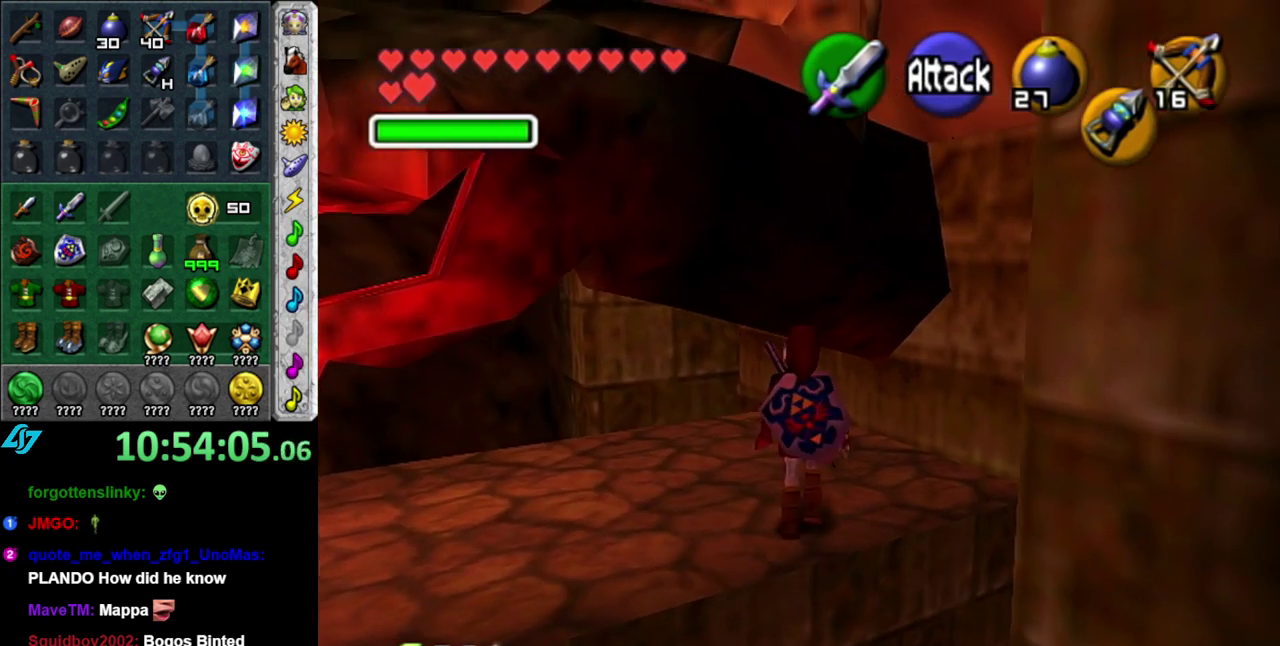
{"buttons": [], "left_stick": "left", "right_stick": "center", "events": [[183, "left_stick", "up-left"], [267, "left_stick", "left"]]}
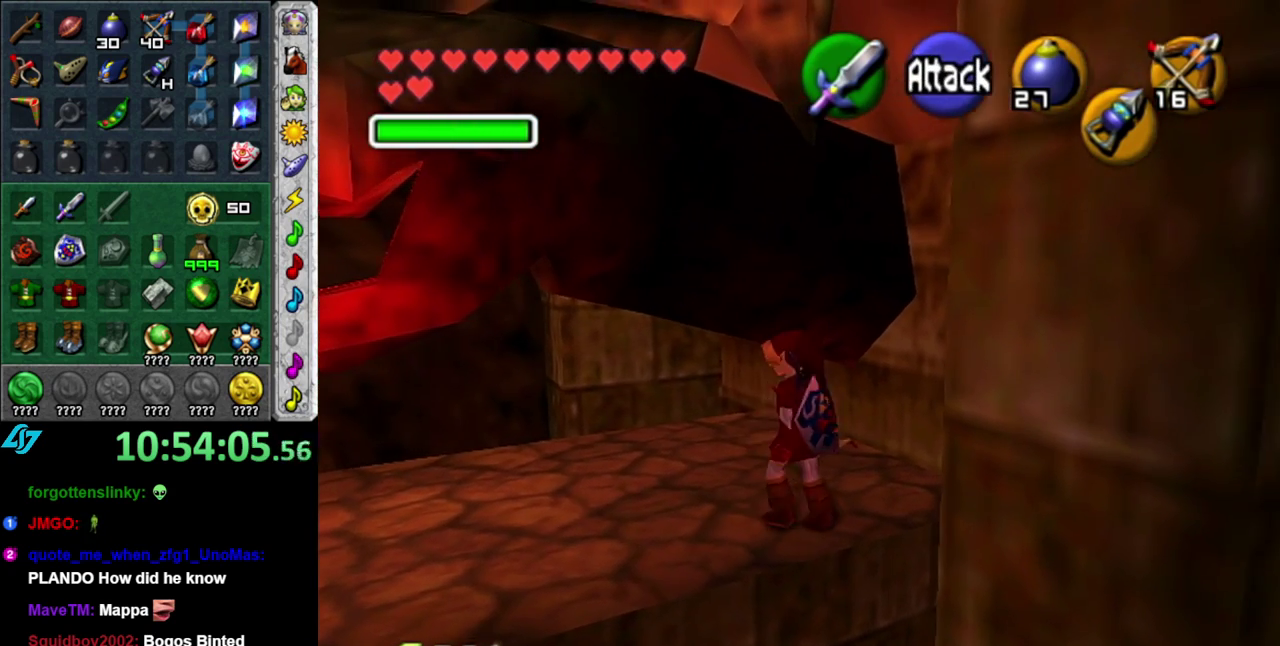
{"buttons": ["L1"], "left_stick": "center", "right_stick": "center", "events": [[50, "left_stick", "up-left"], [117, "left_stick", "center"], [300, "left_stick", "right"], [400, "L1", "down"], [433, "left_stick", "center"]]}
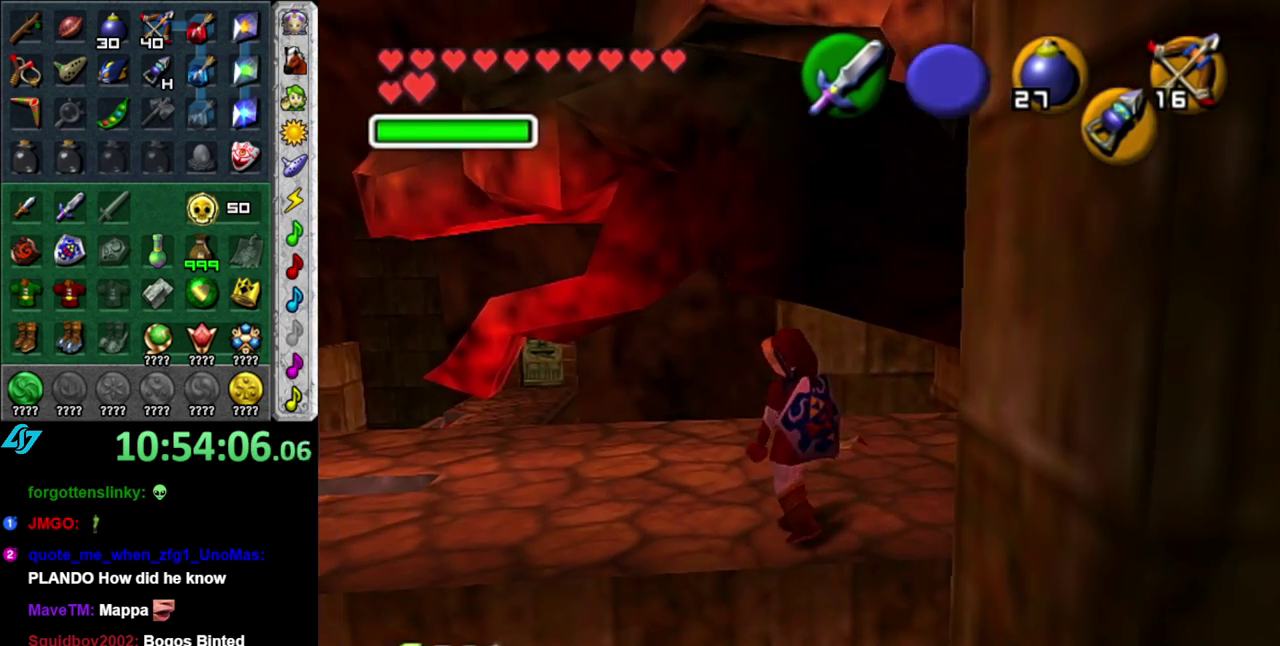
{"buttons": [], "left_stick": "center", "right_stick": "center", "events": [[117, "L1", "up"]]}
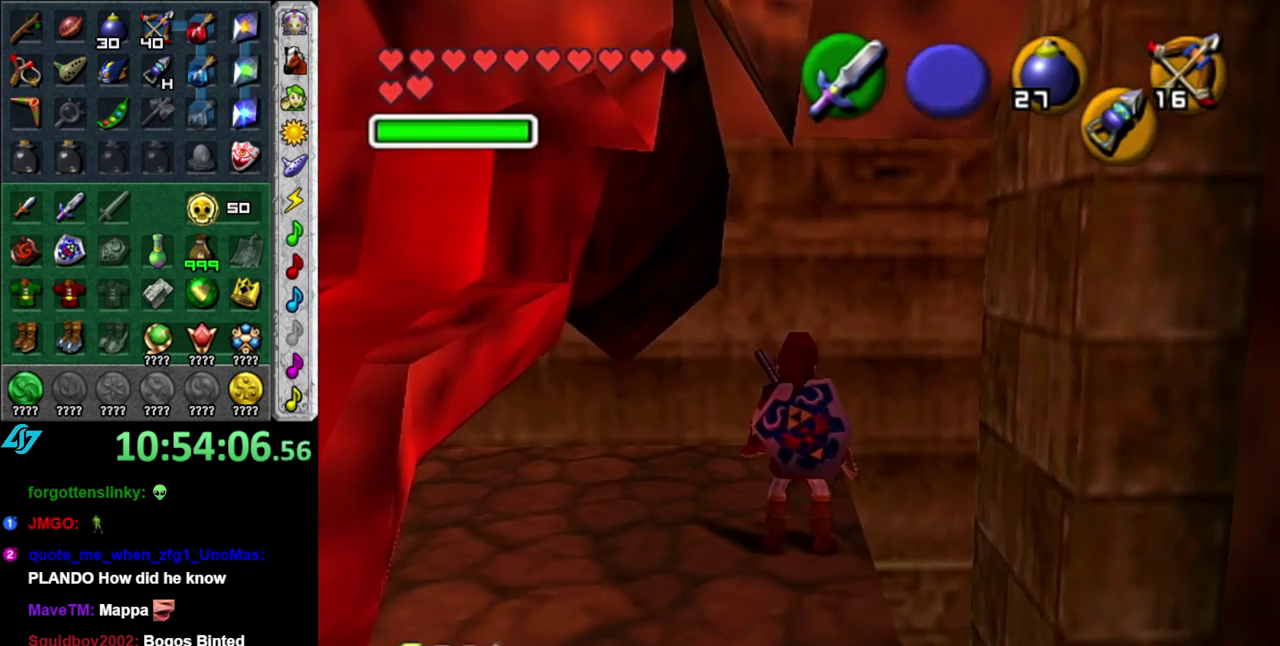
{"buttons": [], "left_stick": "center", "right_stick": "center", "events": [[17, "left_stick", "down-right"], [300, "left_stick", "center"]]}
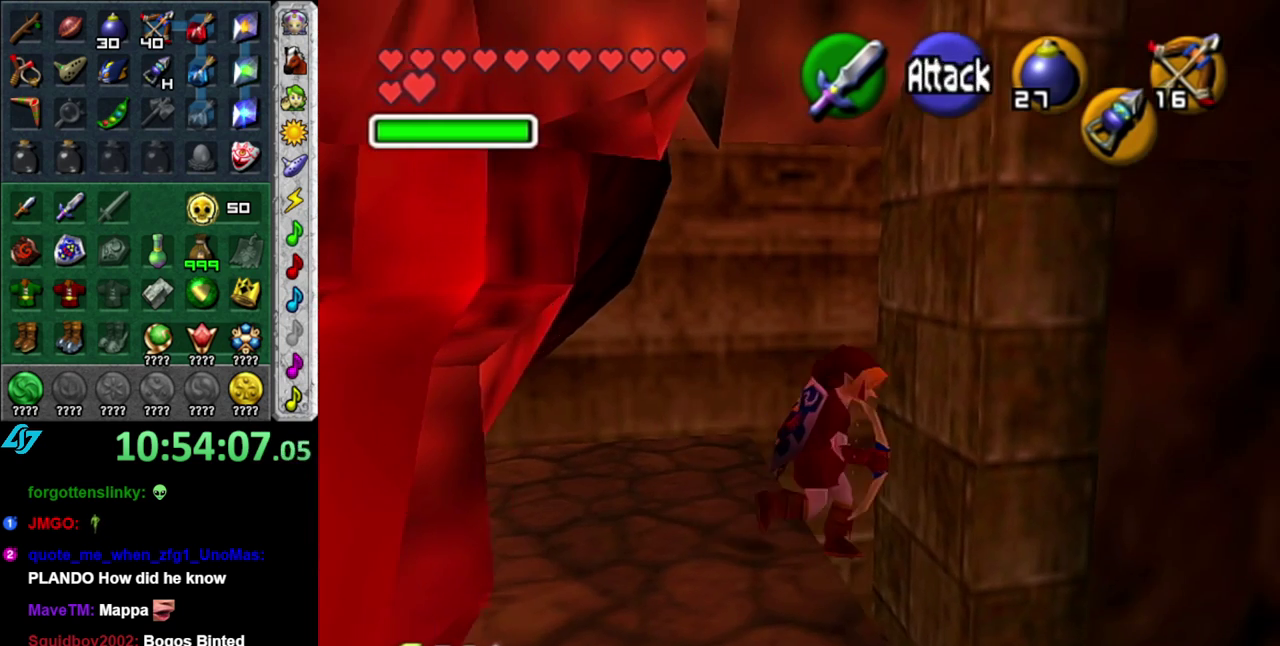
{"buttons": [], "left_stick": "center", "right_stick": "center", "events": []}
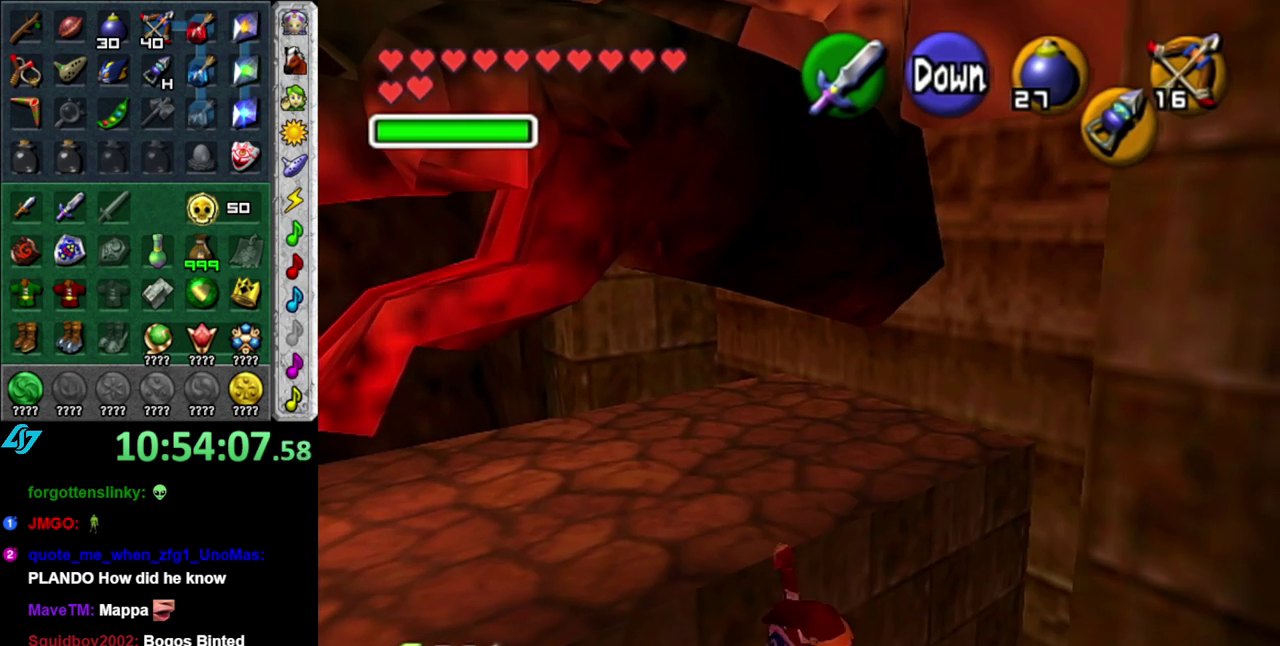
{"buttons": [], "left_stick": "center", "right_stick": "center", "events": [[17, "A", "down"], [117, "A", "up"]]}
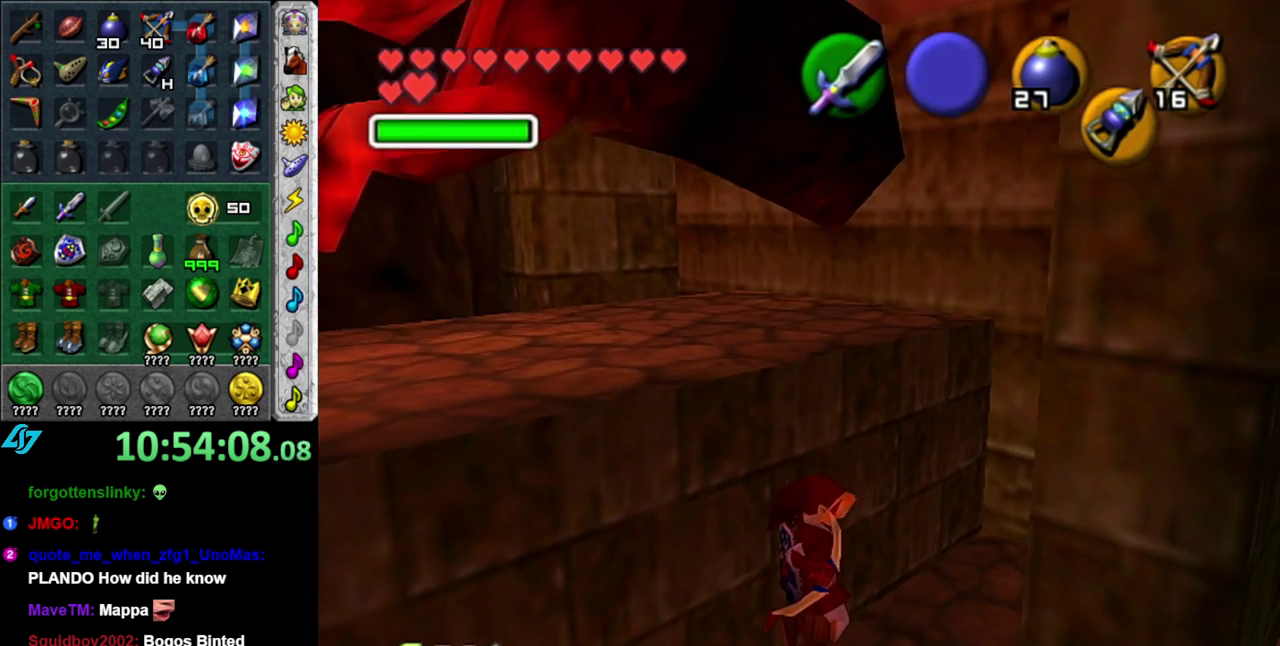
{"buttons": [], "left_stick": "up-left", "right_stick": "center", "events": [[17, "left_stick", "up-left"], [267, "A", "down"], [433, "A", "up"]]}
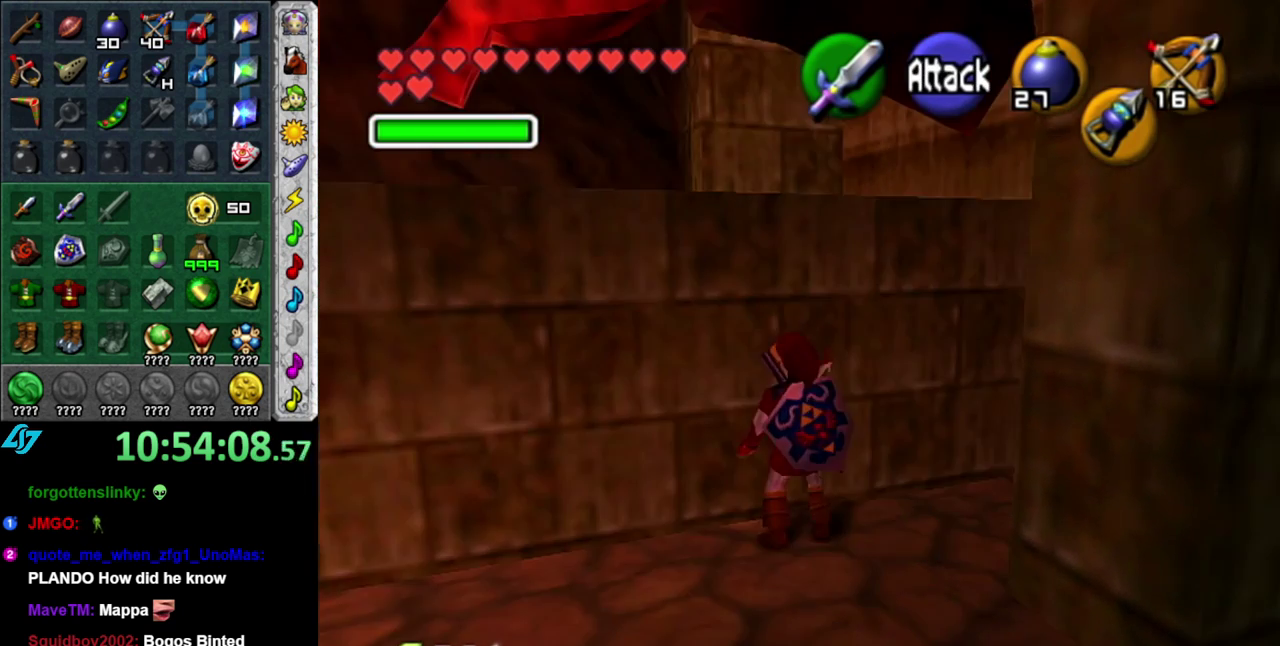
{"buttons": [], "left_stick": "up", "right_stick": "center", "events": [[233, "left_stick", "up"]]}
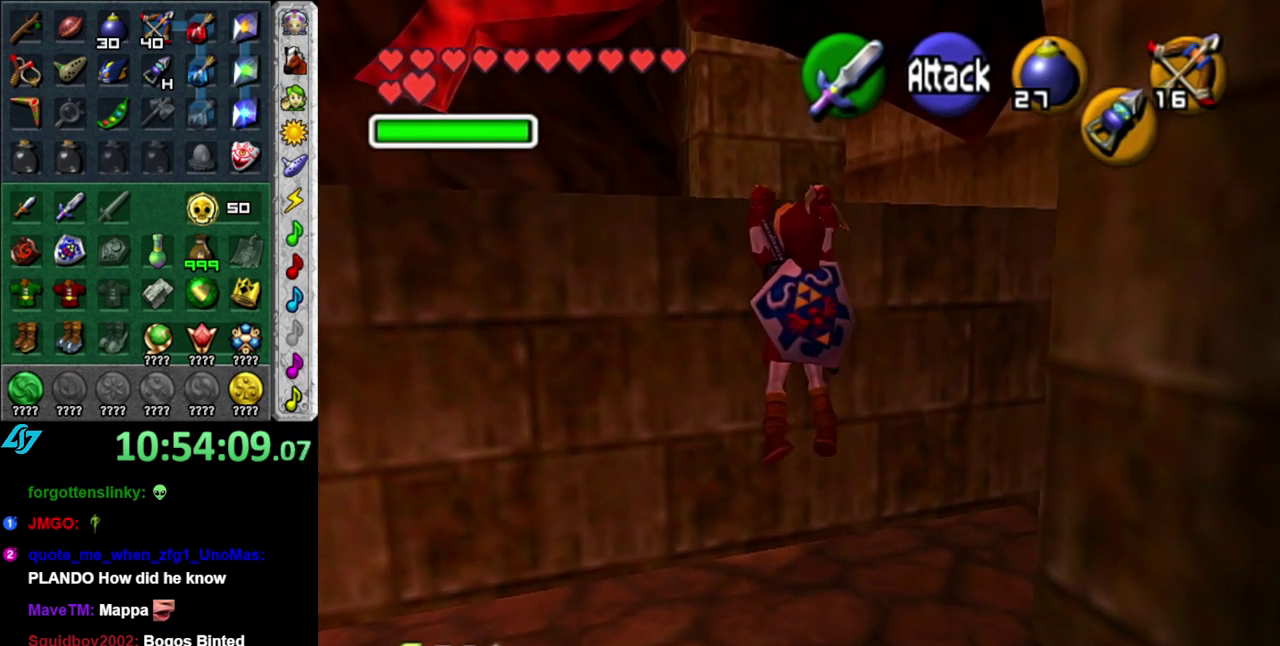
{"buttons": [], "left_stick": "center", "right_stick": "center", "events": [[433, "left_stick", "center"]]}
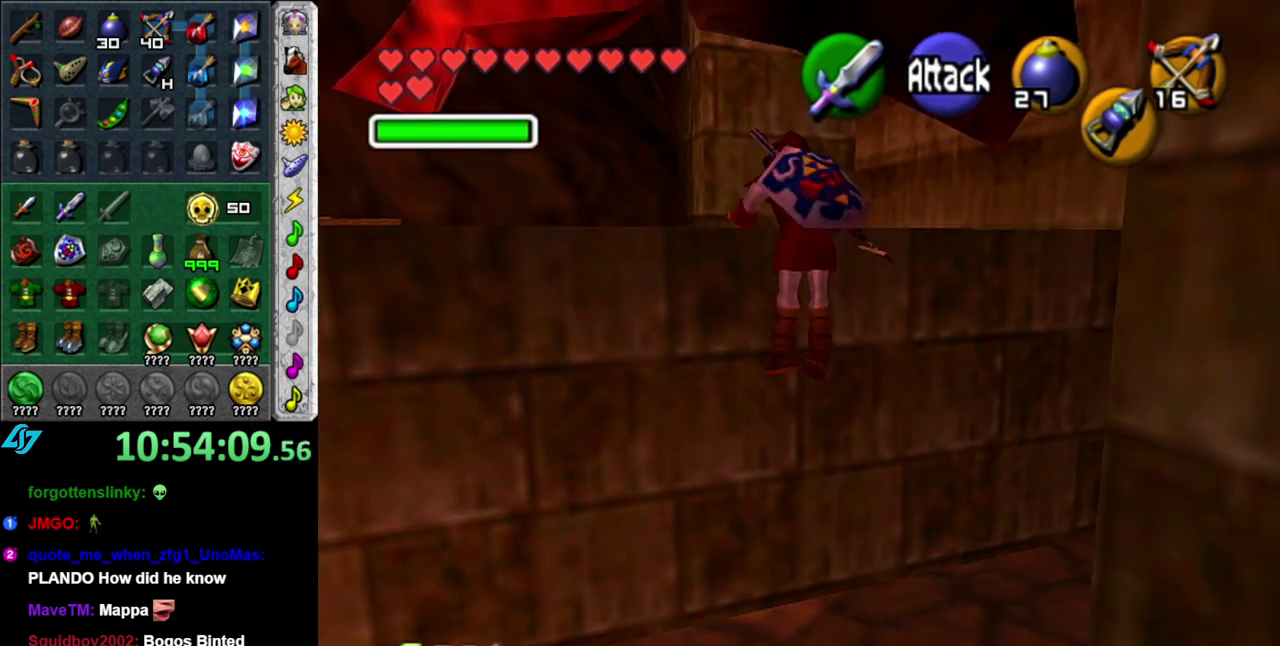
{"buttons": [], "left_stick": "up-left", "right_stick": "center", "events": [[150, "left_stick", "up-left"]]}